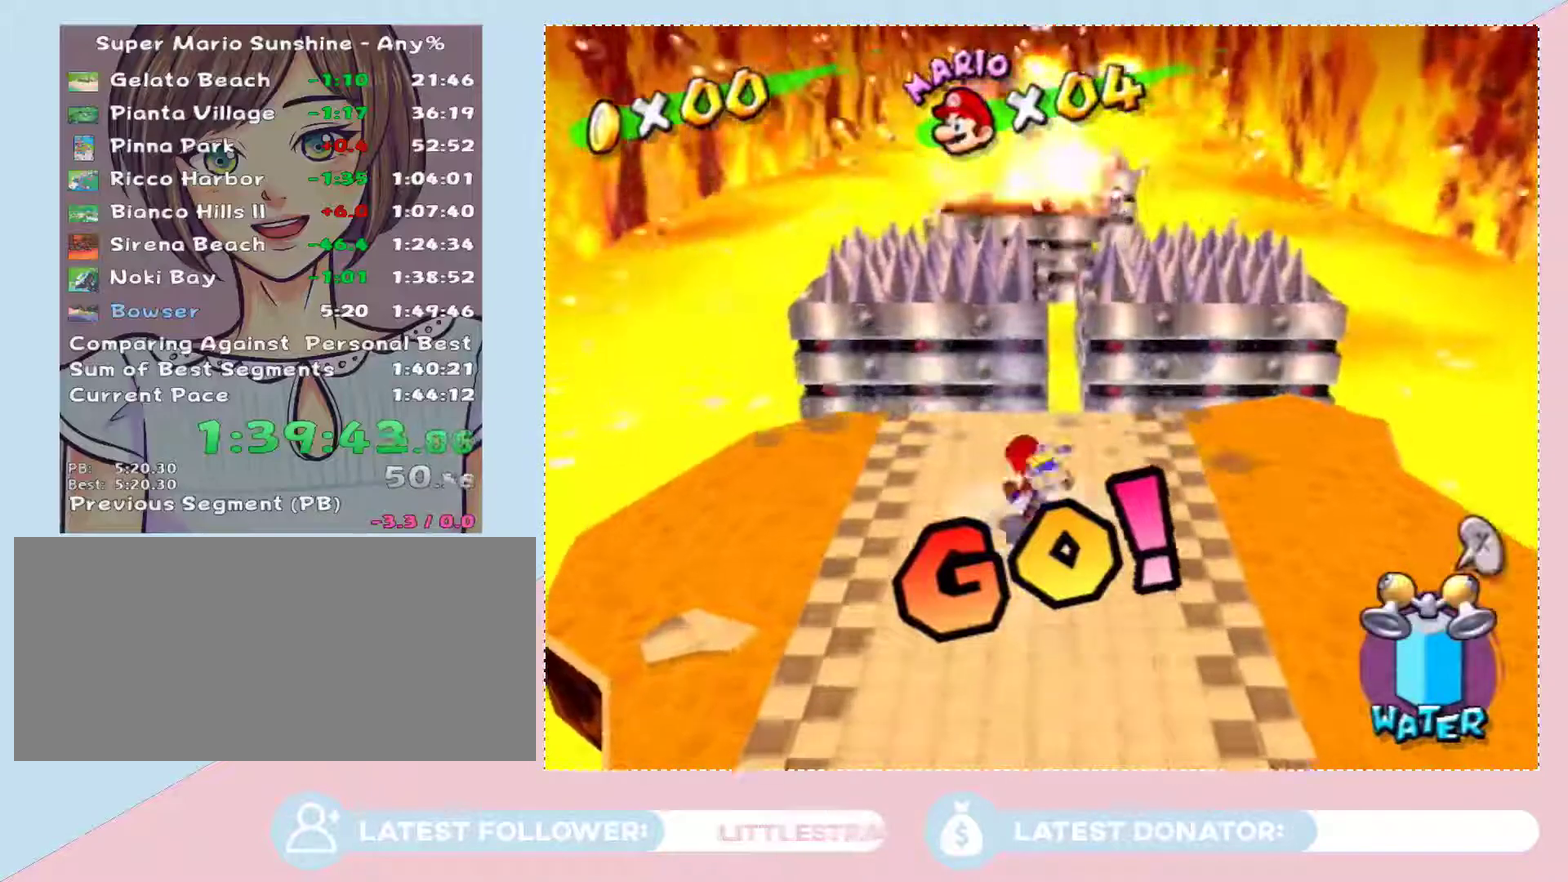
Gameplay with a controller (Nintendo layout); each line is a JSON object with the inputs held at the frame after it. "events" lists button and stick changes between this image and that frame as [ms after this image, input, new state], when the widget could be followed in between. Not read: L3 R2 R3 Z other_buttons.
{"buttons": ["A"], "left_stick": "up", "right_stick": "center", "events": [[50, "left_stick", "right"], [150, "left_stick", "up"], [250, "A", "down"]]}
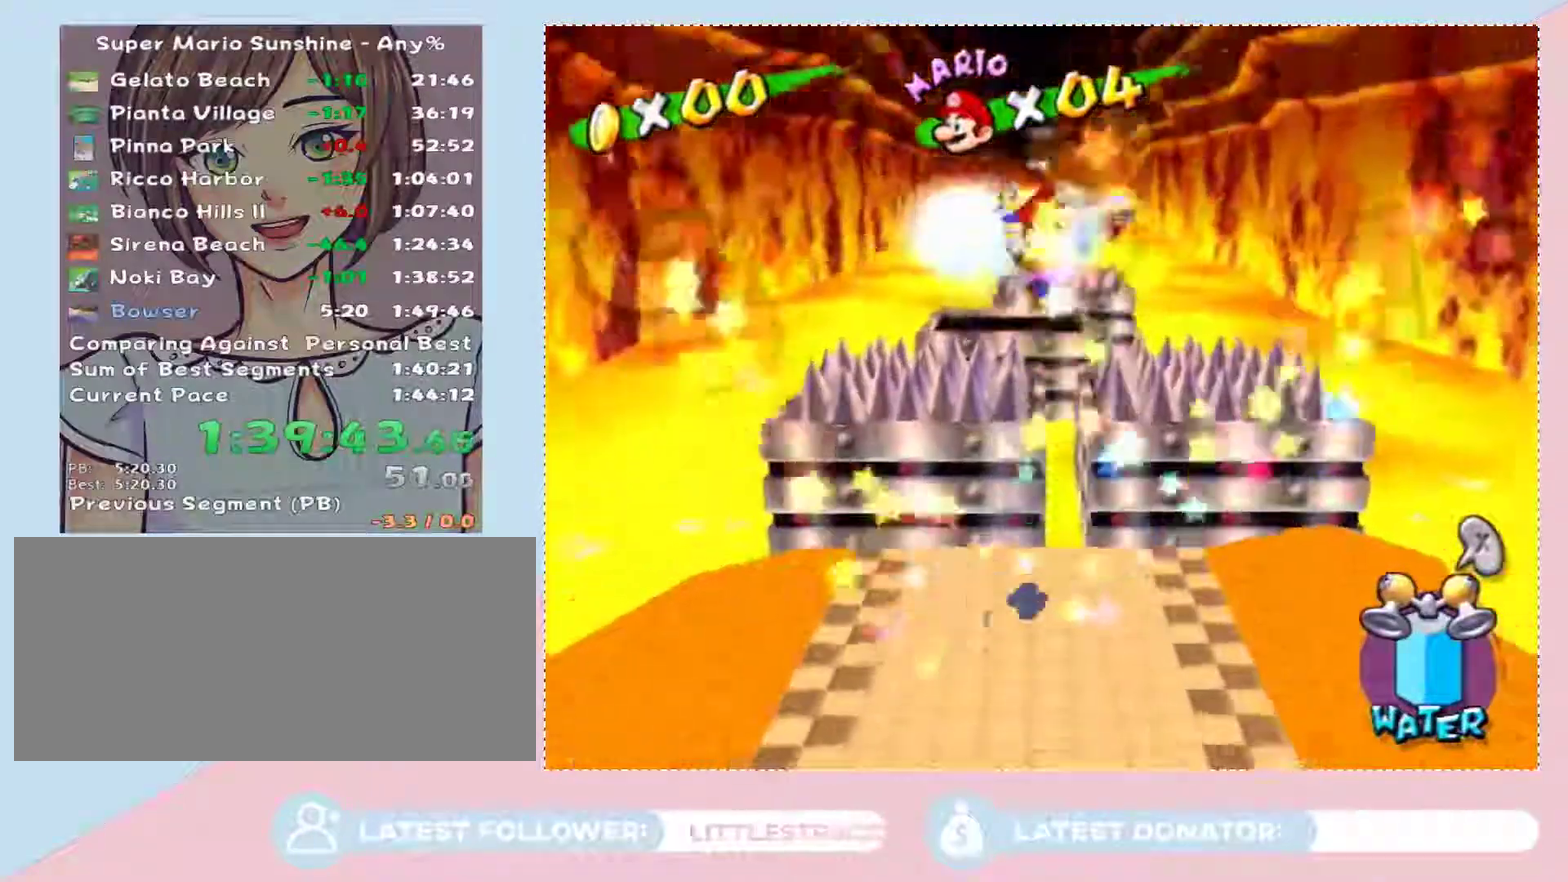
{"buttons": [], "left_stick": "up", "right_stick": "center", "events": [[217, "A", "up"]]}
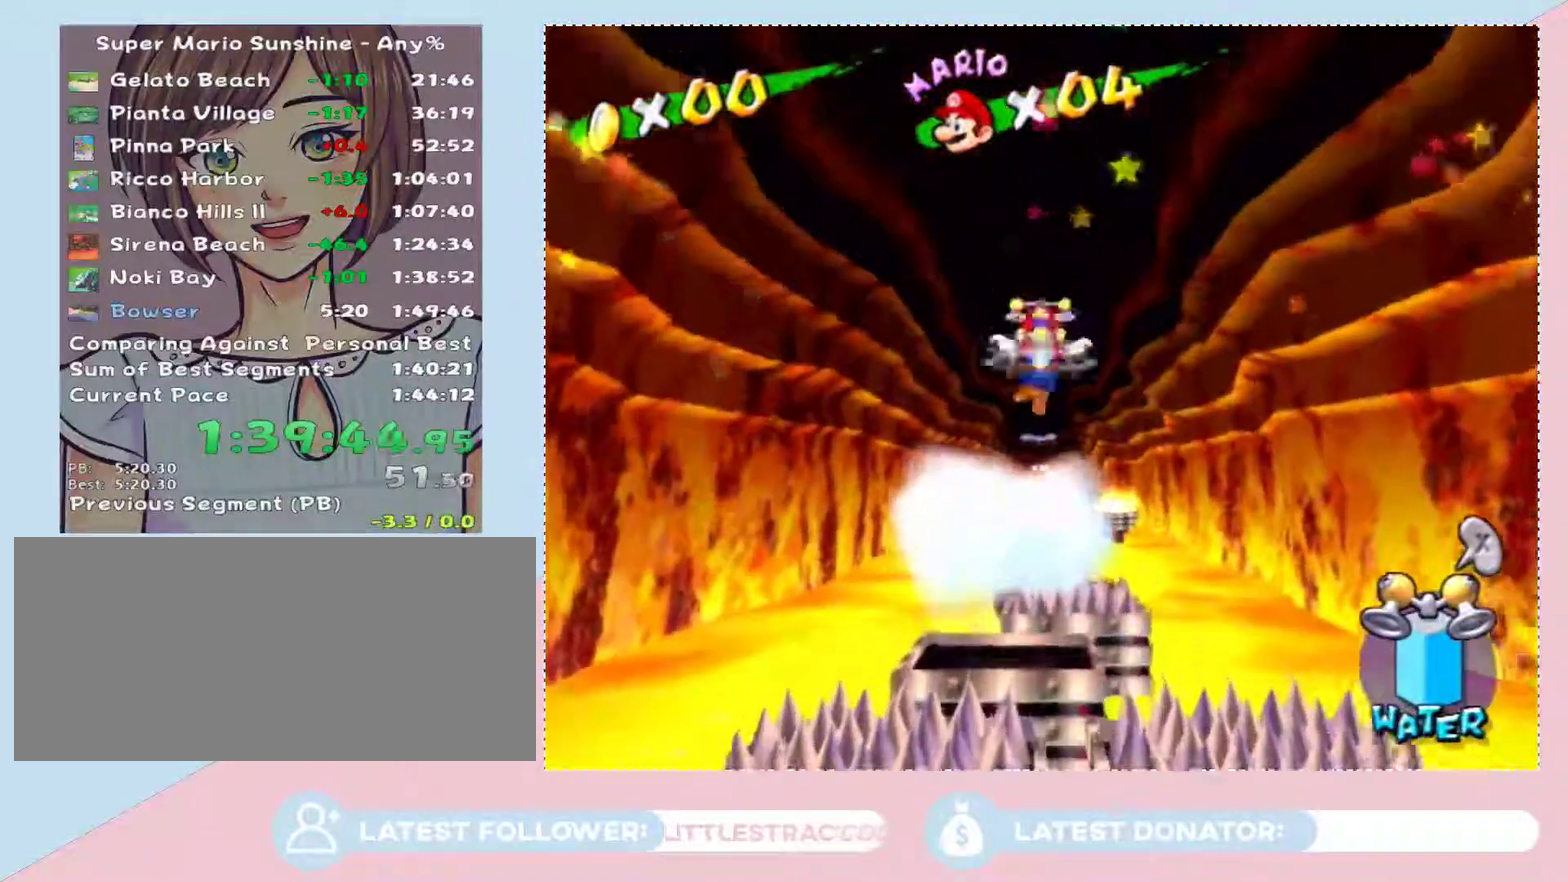
{"buttons": [], "left_stick": "up", "right_stick": "center", "events": []}
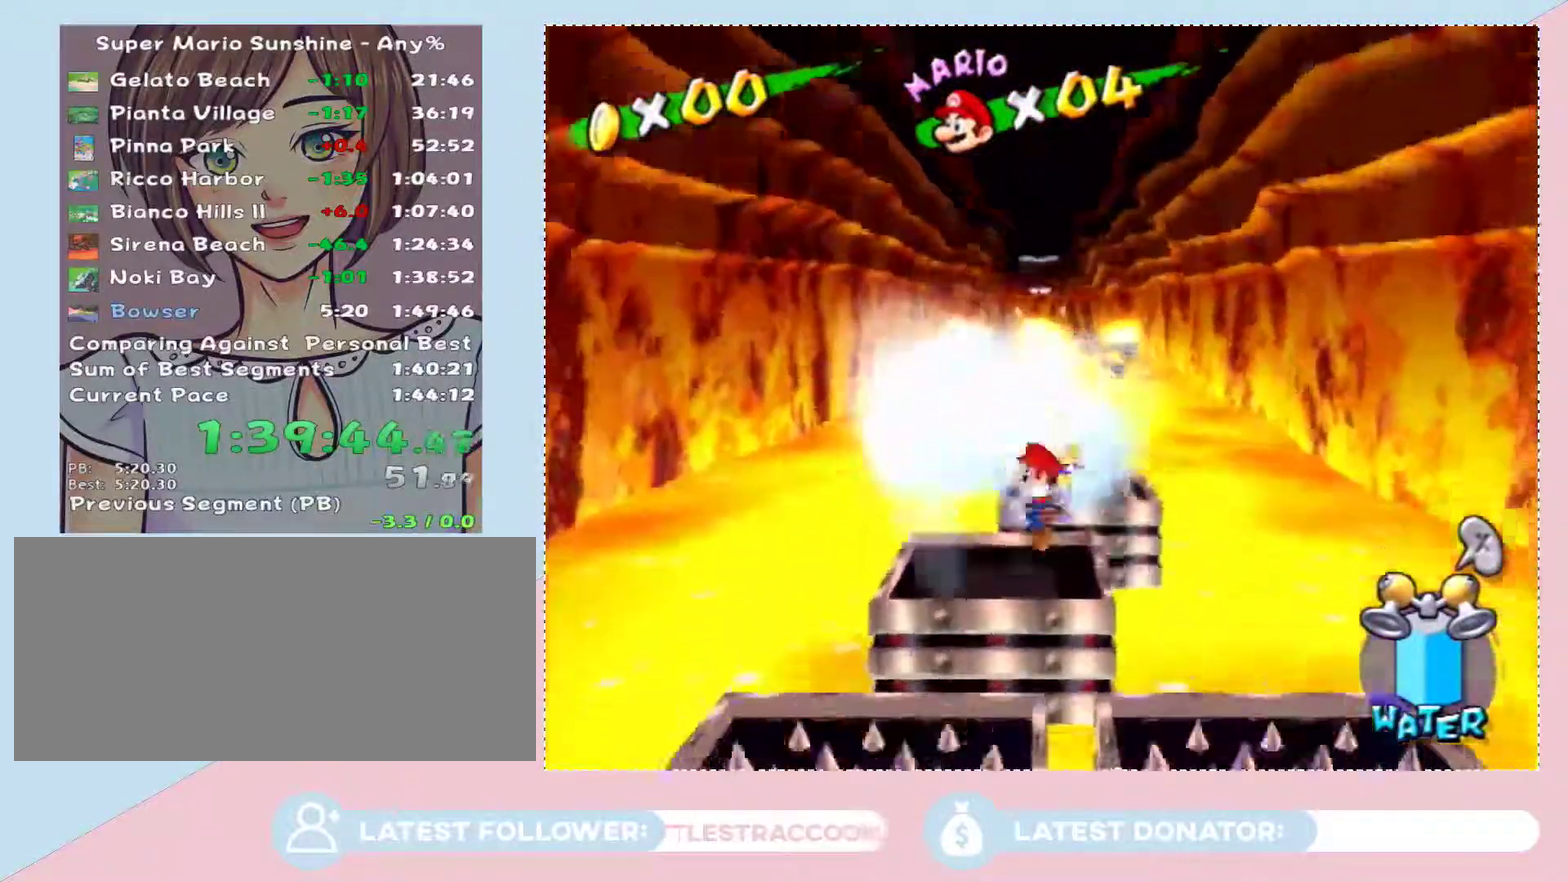
{"buttons": [], "left_stick": "up", "right_stick": "center", "events": []}
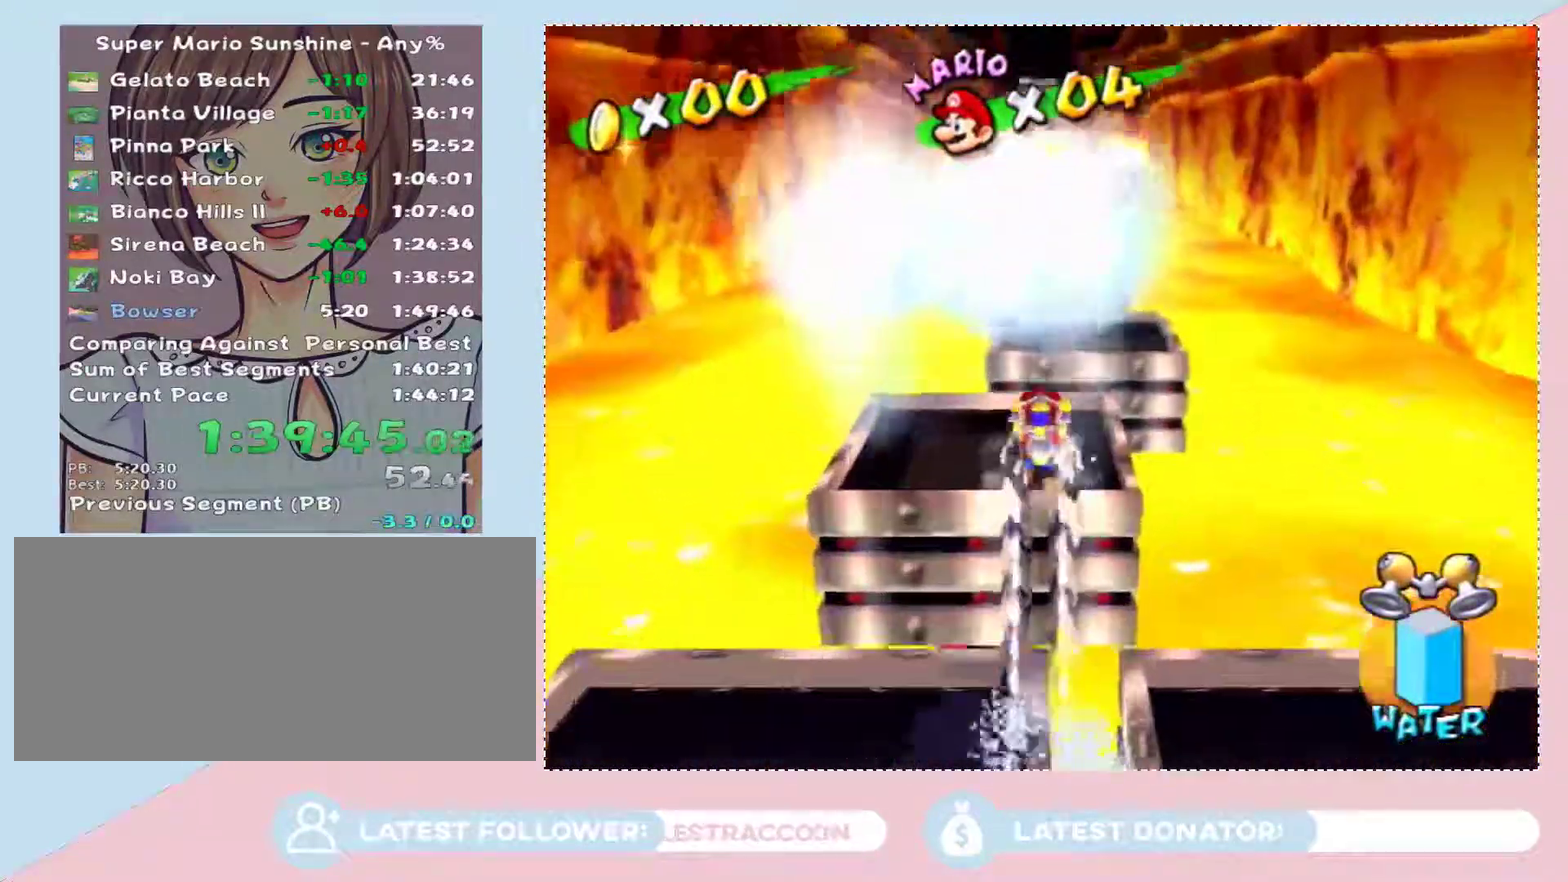
{"buttons": [], "left_stick": "up", "right_stick": "center", "events": [[300, "B", "down"], [400, "B", "up"]]}
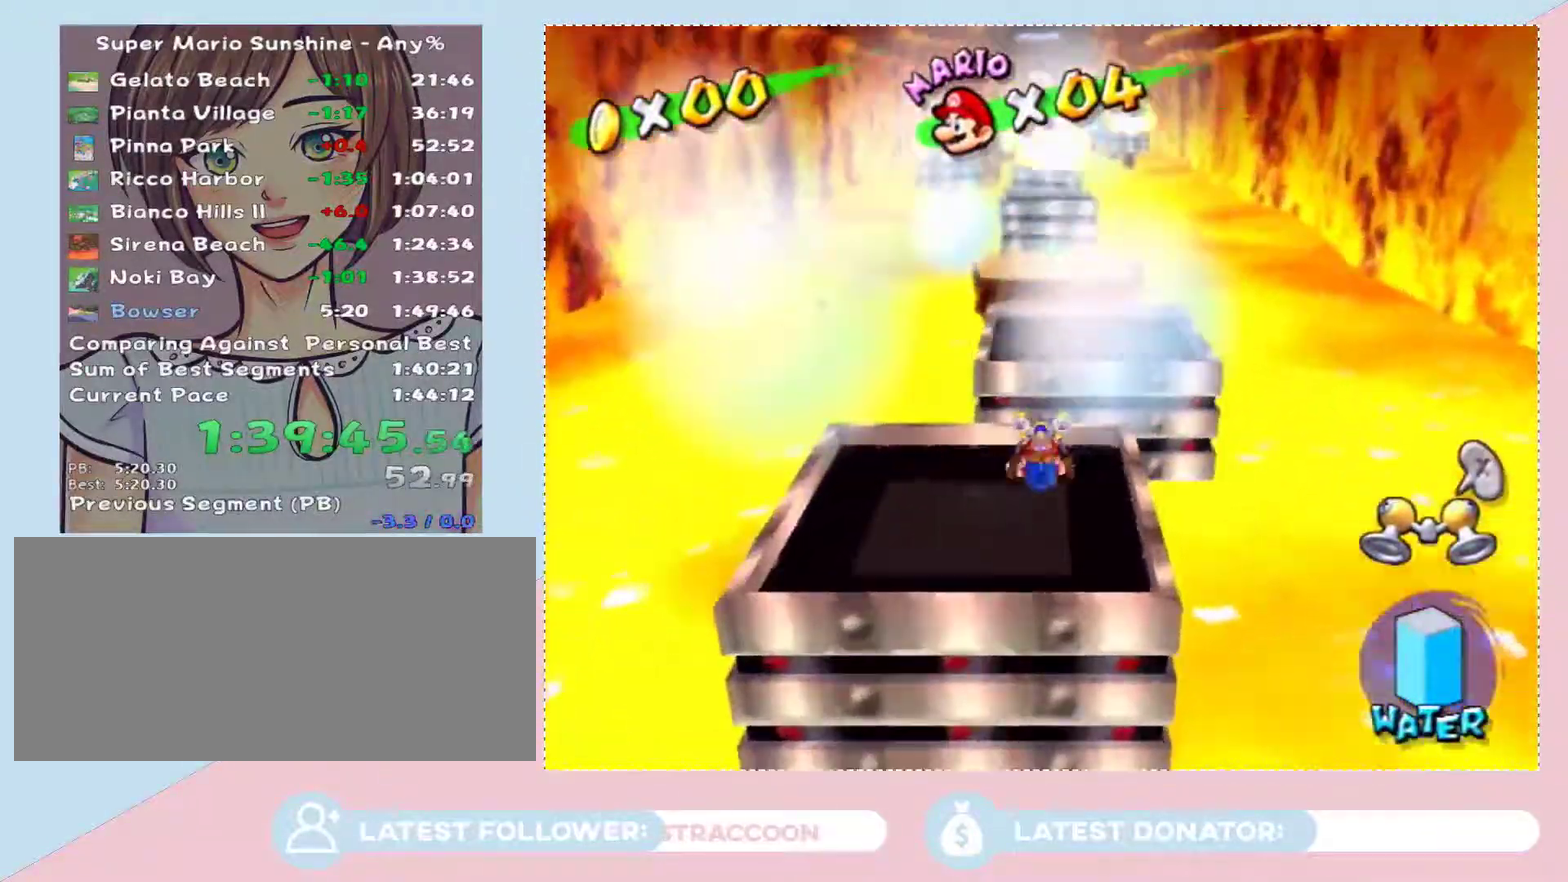
{"buttons": ["A"], "left_stick": "up", "right_stick": "center", "events": [[250, "A", "down"]]}
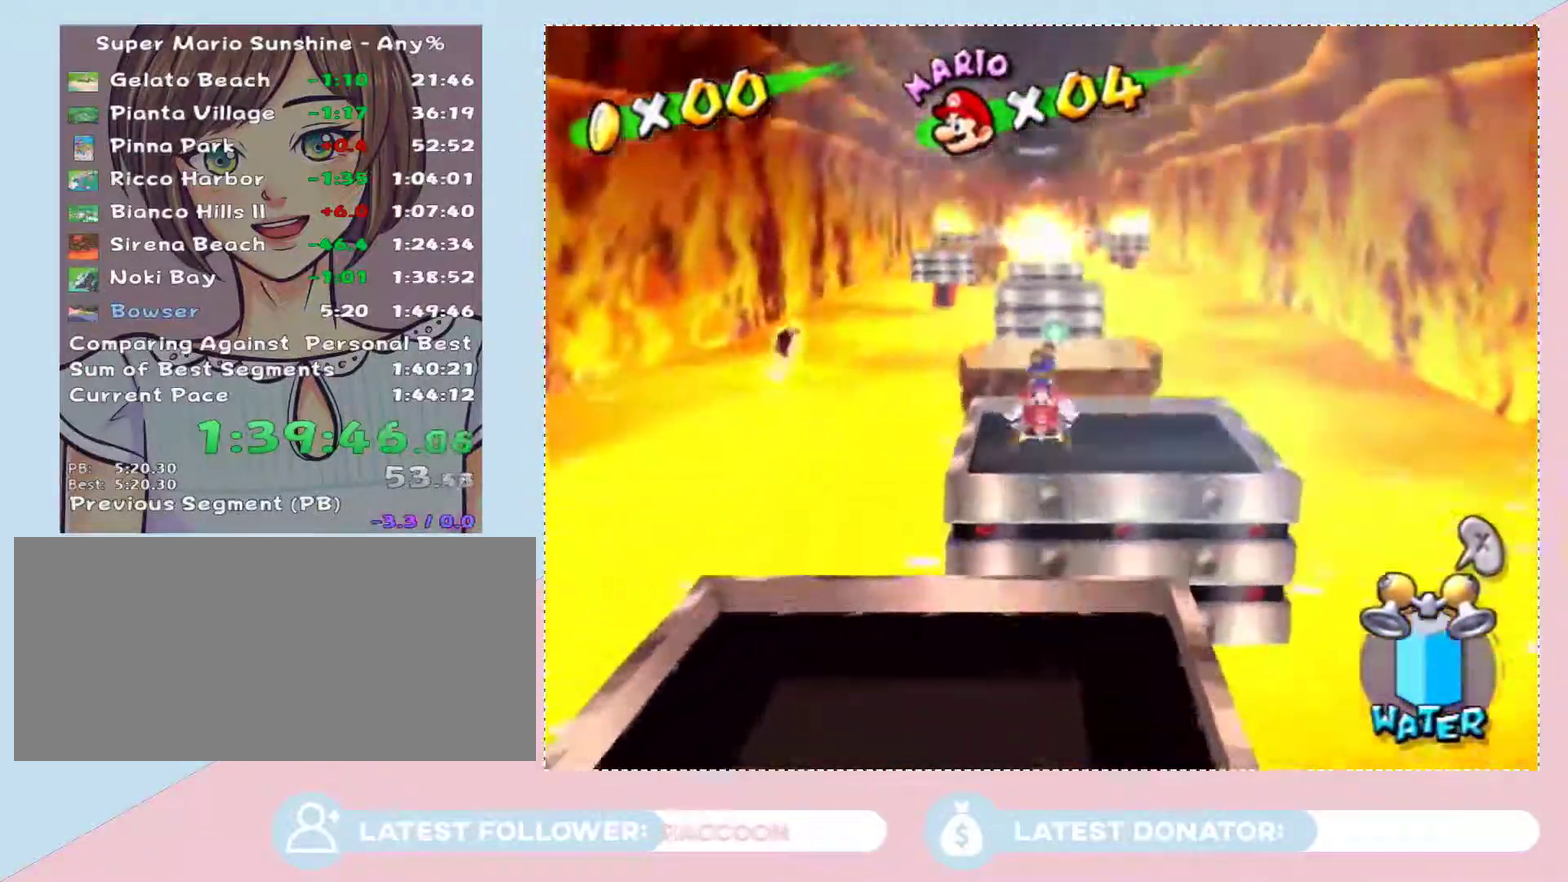
{"buttons": ["A"], "left_stick": "up", "right_stick": "center", "events": [[17, "A", "up"], [467, "A", "down"]]}
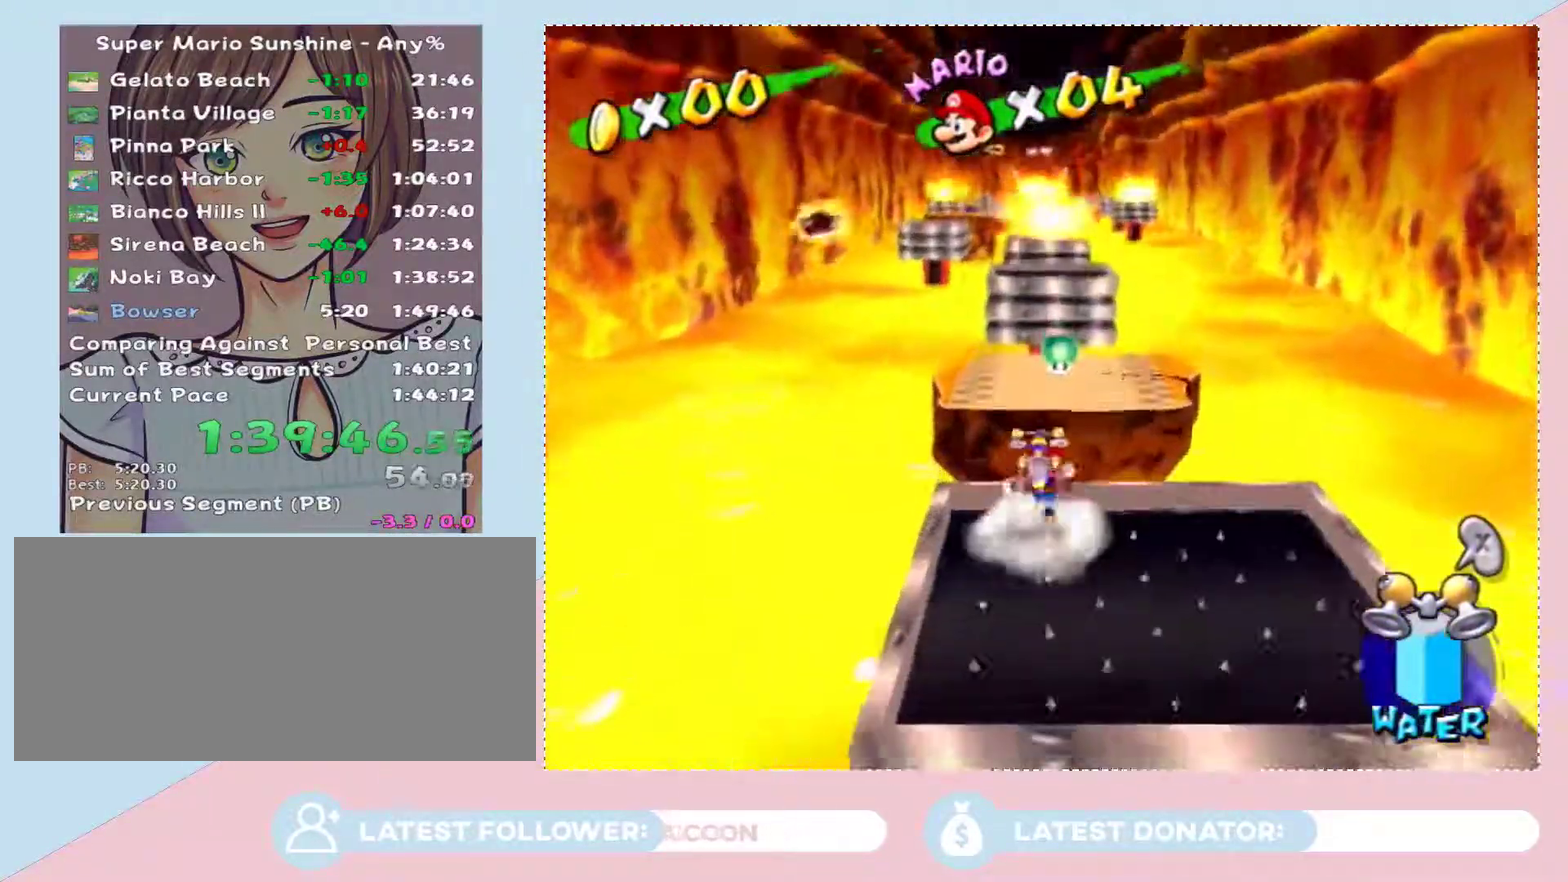
{"buttons": [], "left_stick": "up", "right_stick": "center", "events": [[217, "A", "up"]]}
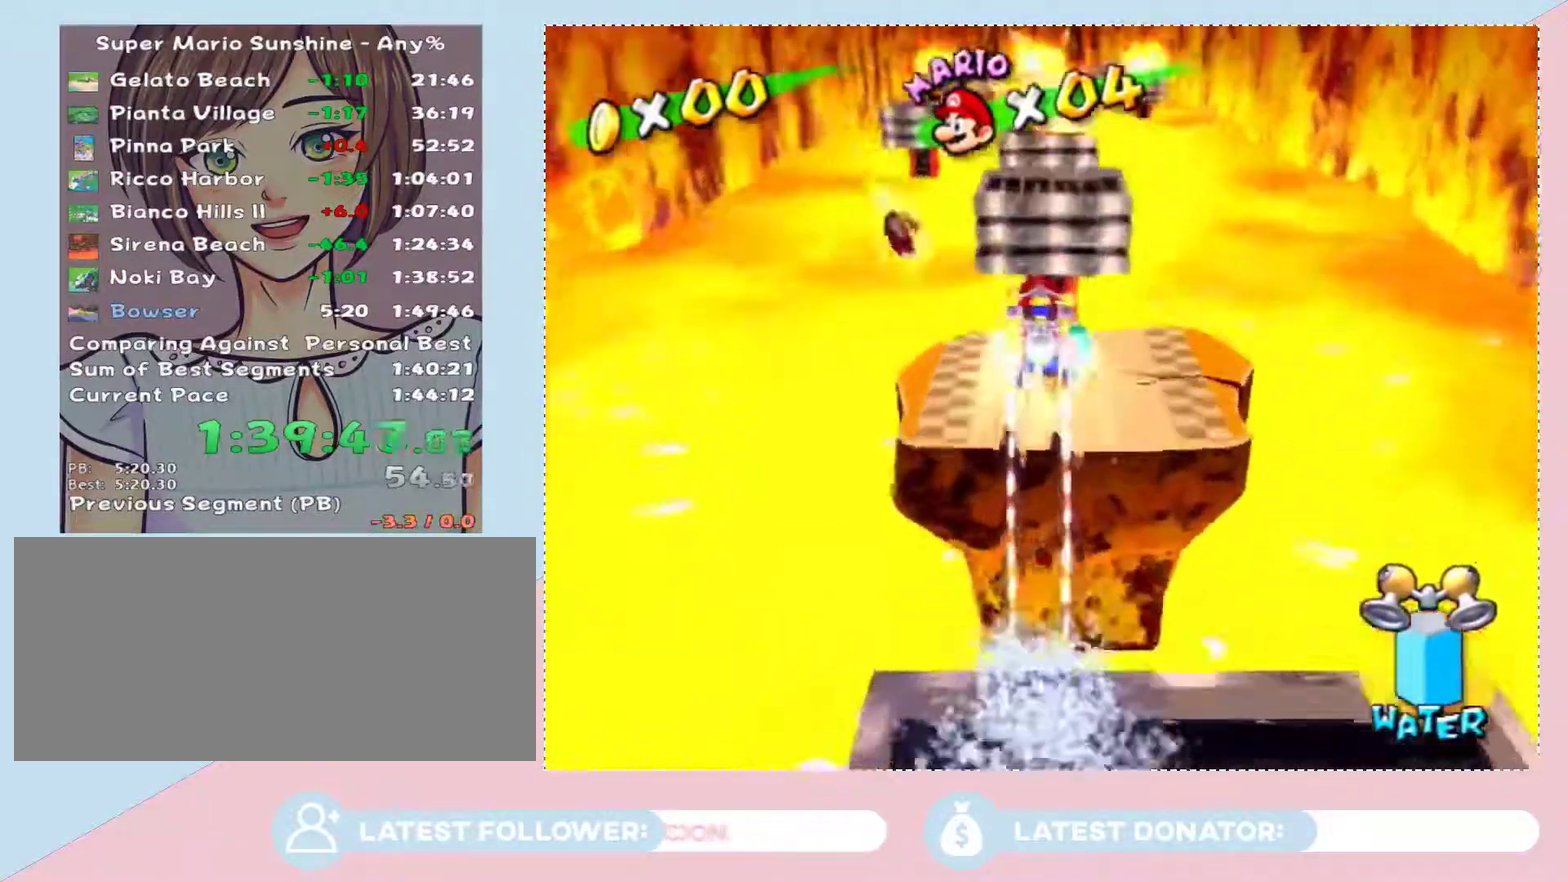
{"buttons": [], "left_stick": "center", "right_stick": "center", "events": [[50, "X", "down"], [183, "X", "up"], [267, "left_stick", "center"], [333, "A", "down"], [433, "A", "up"]]}
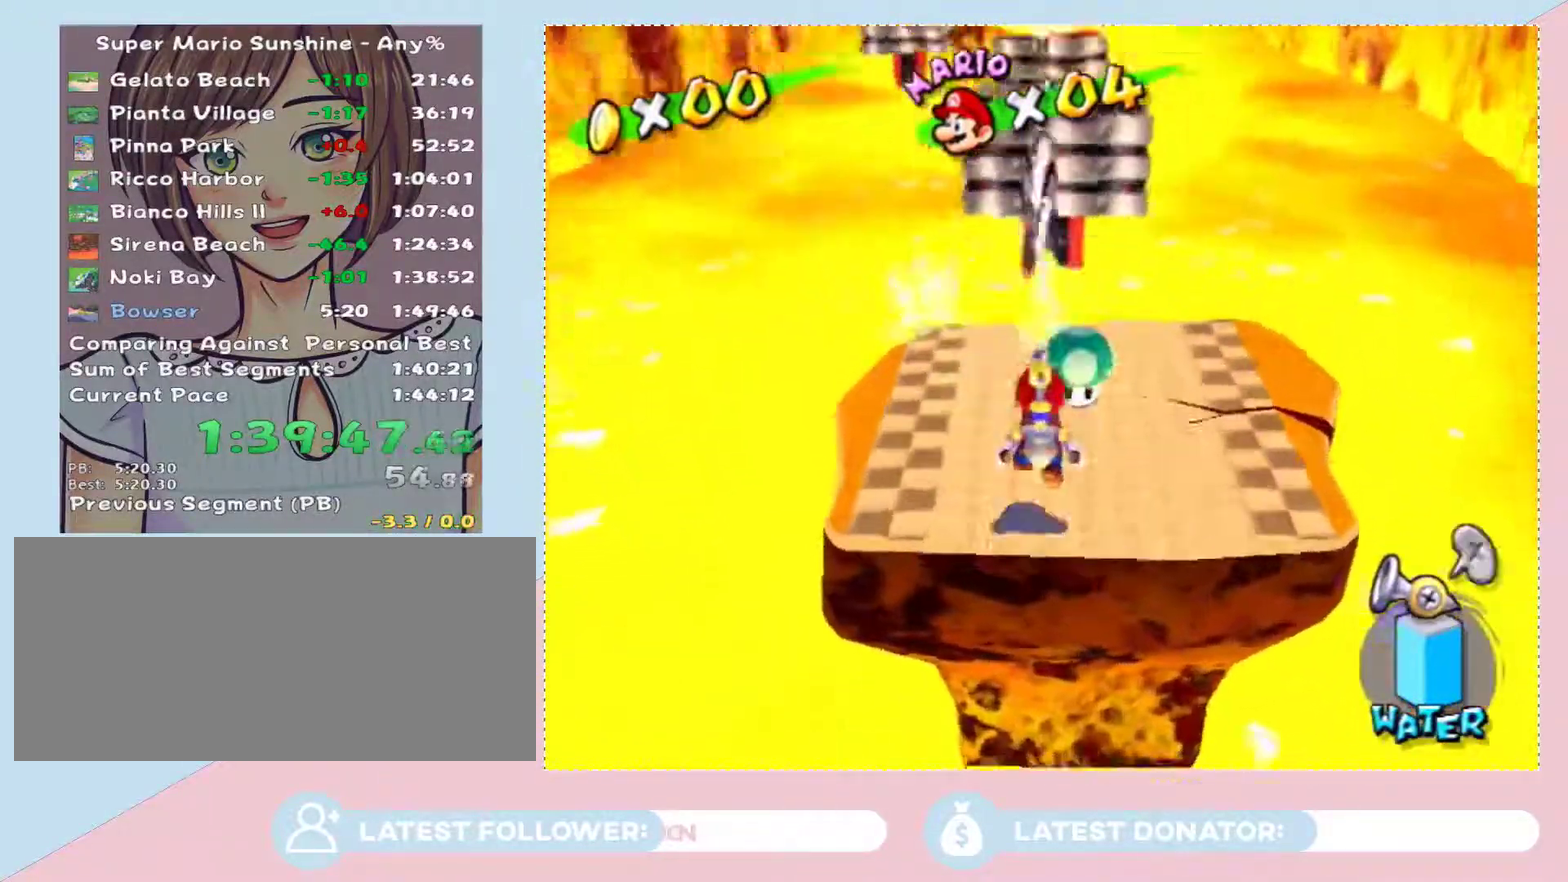
{"buttons": [], "left_stick": "center", "right_stick": "center", "events": [[17, "A", "down"], [83, "A", "up"], [150, "A", "down"], [250, "A", "up"], [300, "A", "down"], [400, "A", "up"]]}
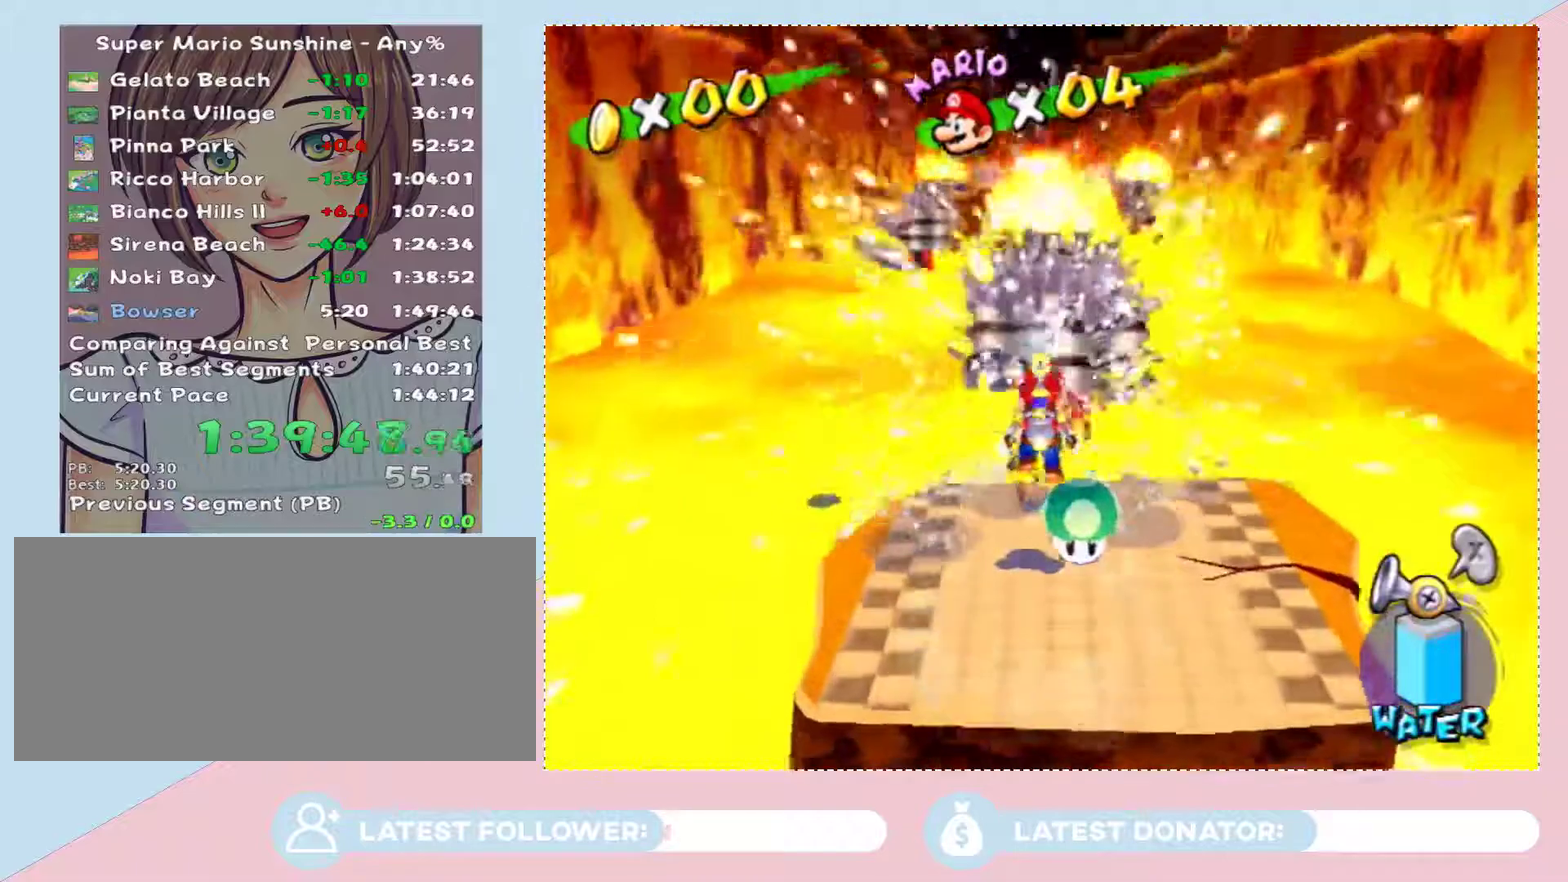
{"buttons": [], "left_stick": "up", "right_stick": "center", "events": [[117, "X", "down"], [183, "X", "up"], [500, "left_stick", "up"]]}
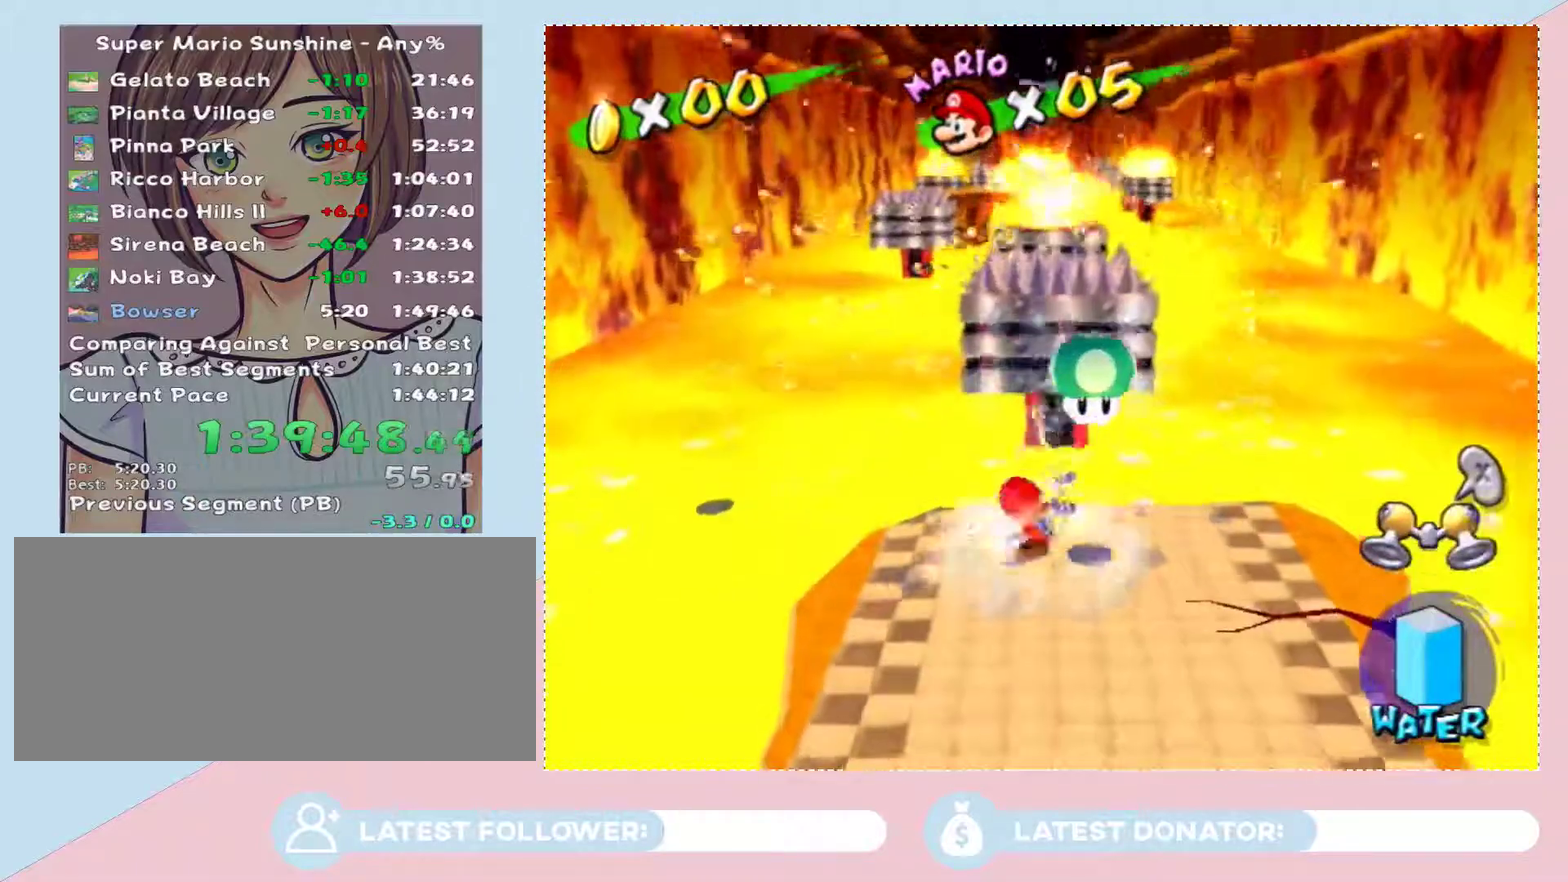
{"buttons": ["A"], "left_stick": "up-left", "right_stick": "center", "events": [[117, "A", "down"], [400, "left_stick", "up-left"]]}
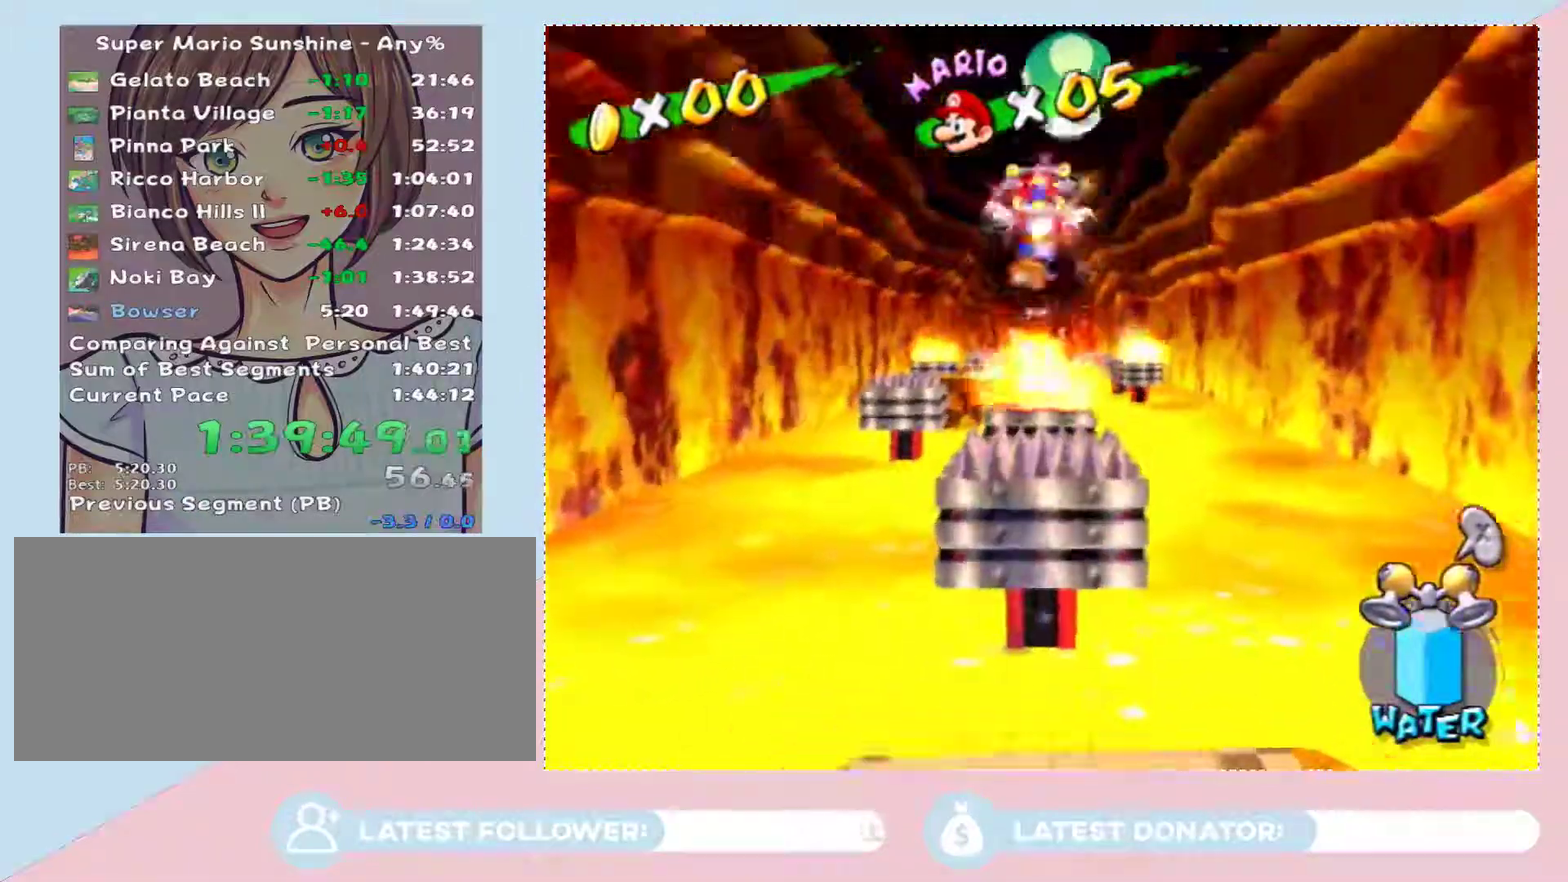
{"buttons": [], "left_stick": "up-left", "right_stick": "center", "events": [[150, "A", "up"], [233, "left_stick", "up"], [317, "left_stick", "up-left"]]}
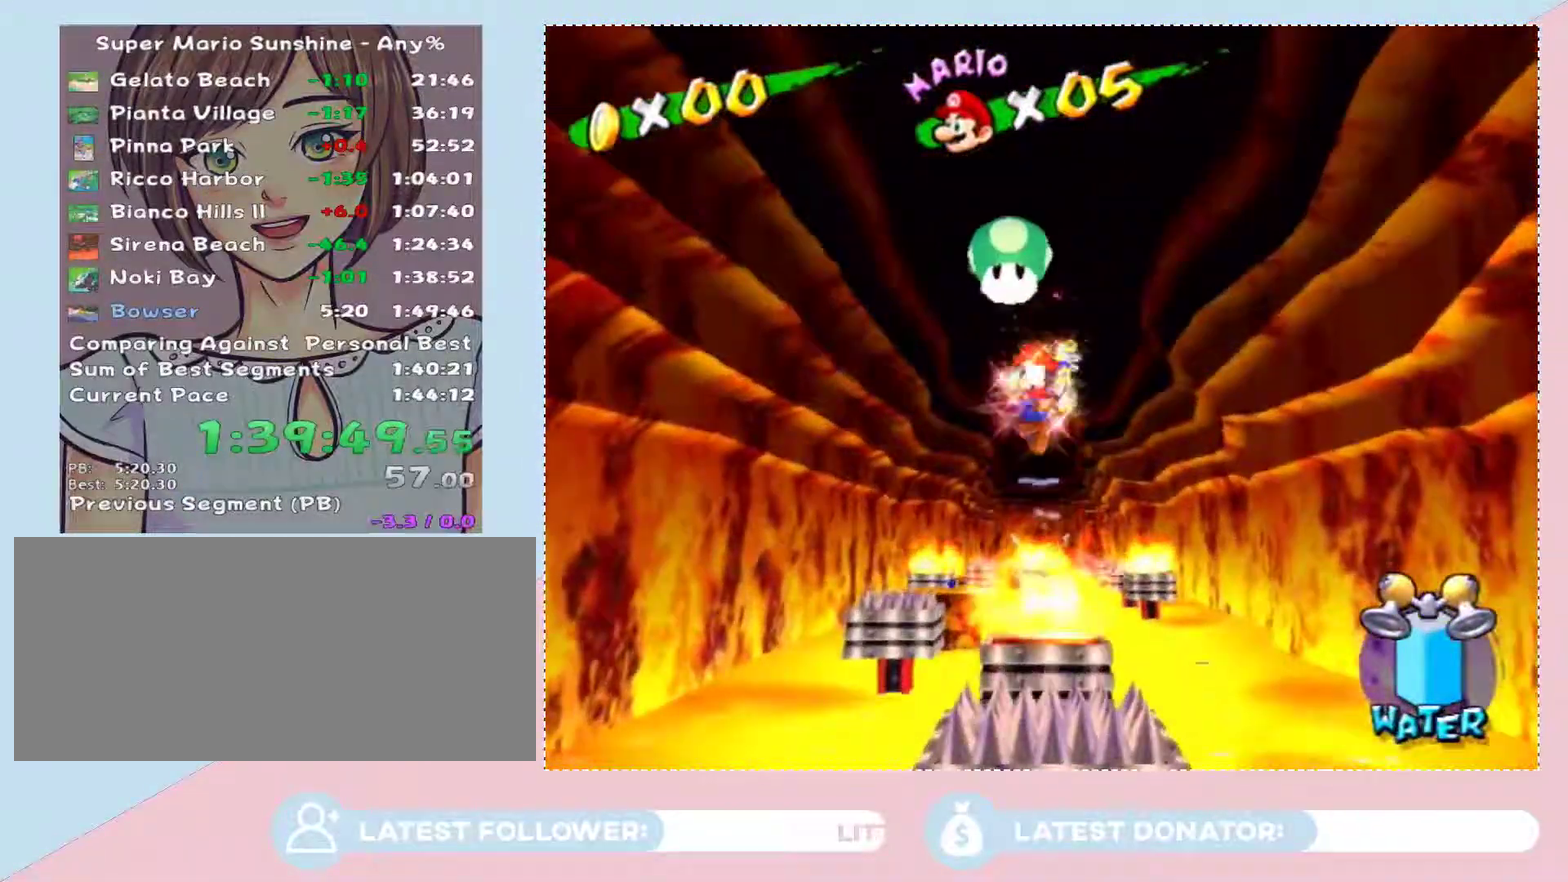
{"buttons": [], "left_stick": "center", "right_stick": "center", "events": [[267, "left_stick", "up"], [433, "left_stick", "center"]]}
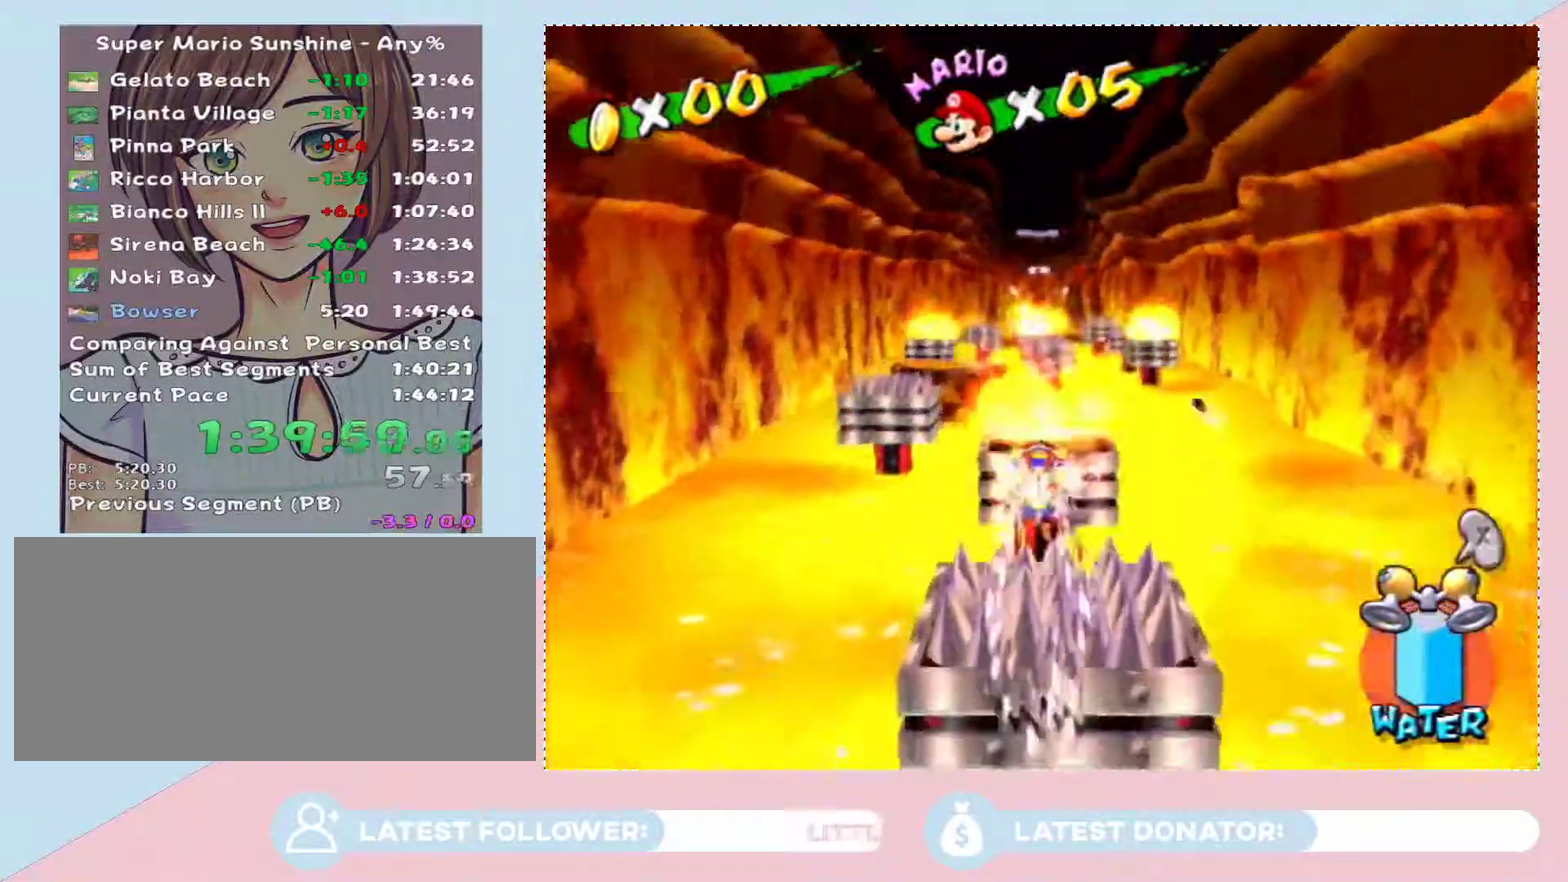
{"buttons": [], "left_stick": "center", "right_stick": "center", "events": [[133, "left_stick", "up"], [200, "left_stick", "center"]]}
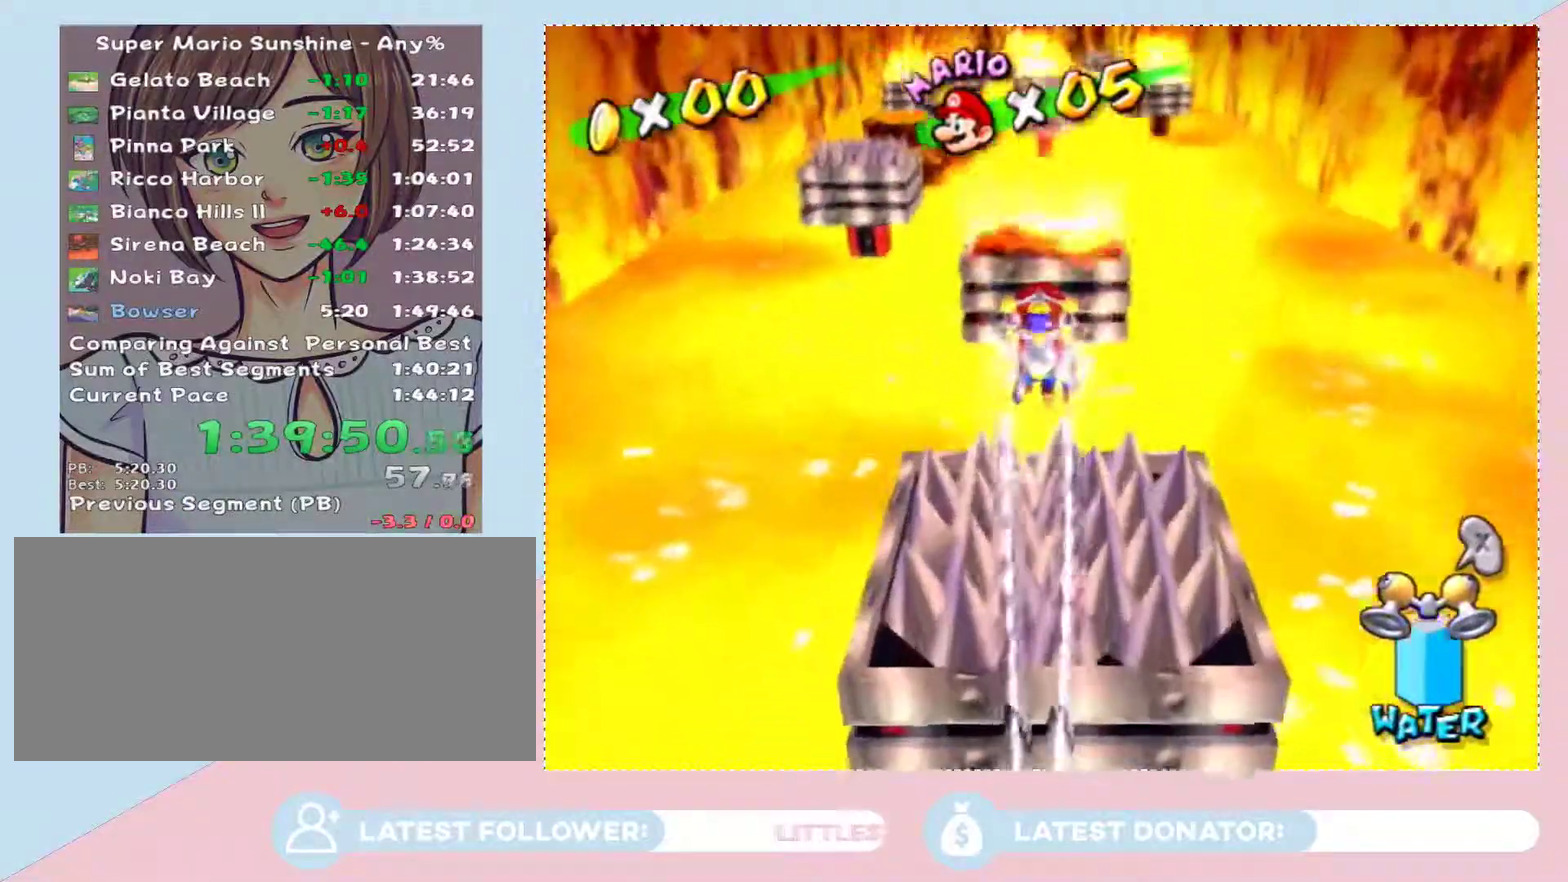
{"buttons": [], "left_stick": "center", "right_stick": "center", "events": []}
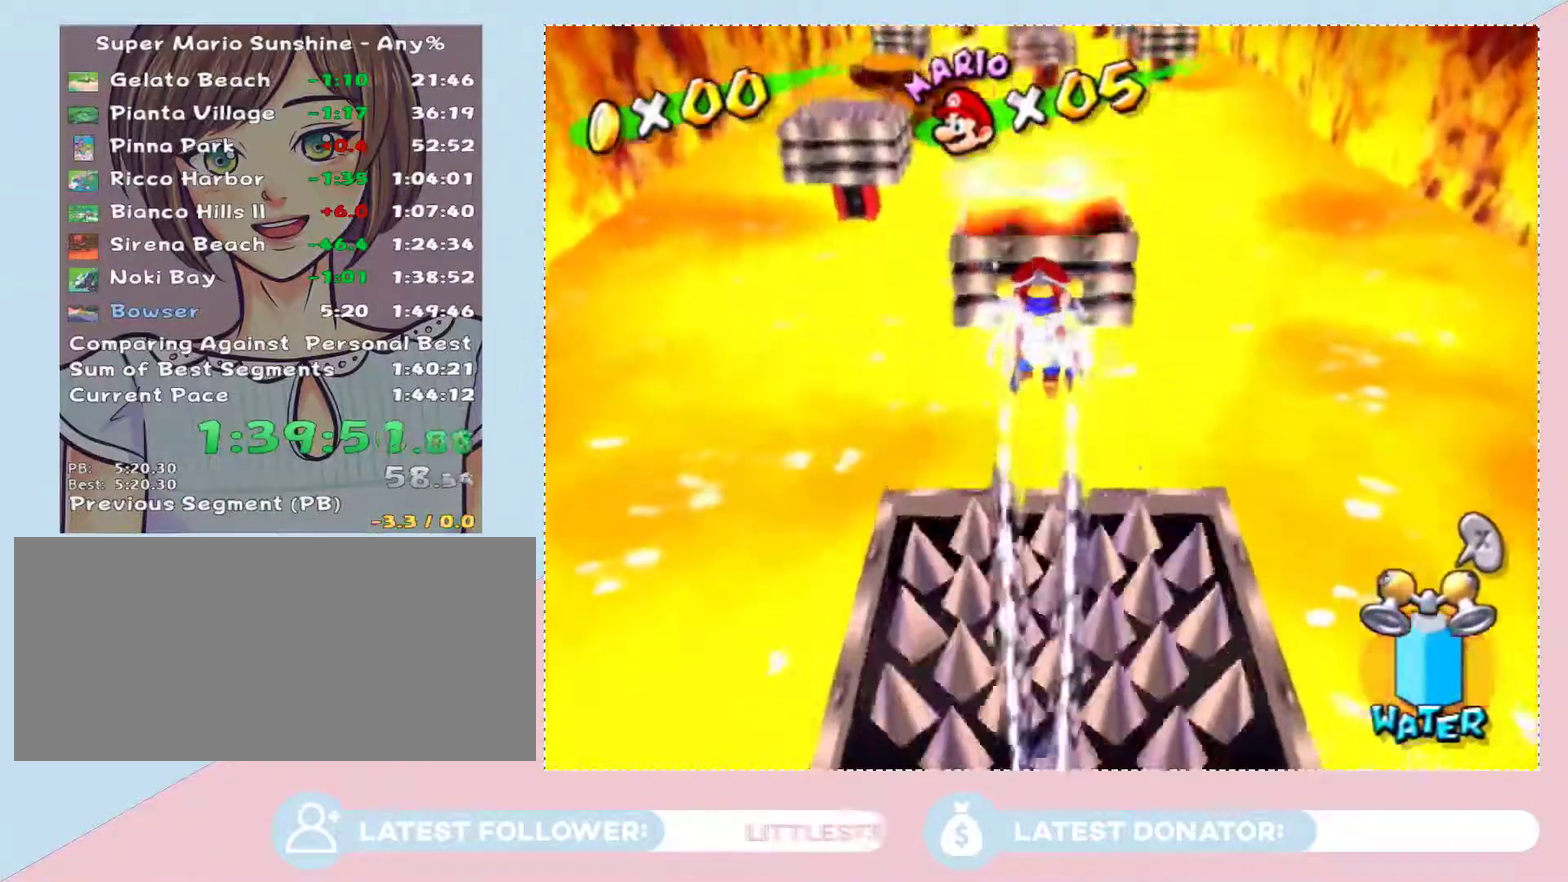
{"buttons": [], "left_stick": "center", "right_stick": "center", "events": [[150, "X", "down"], [267, "X", "up"], [333, "A", "down"], [433, "A", "up"]]}
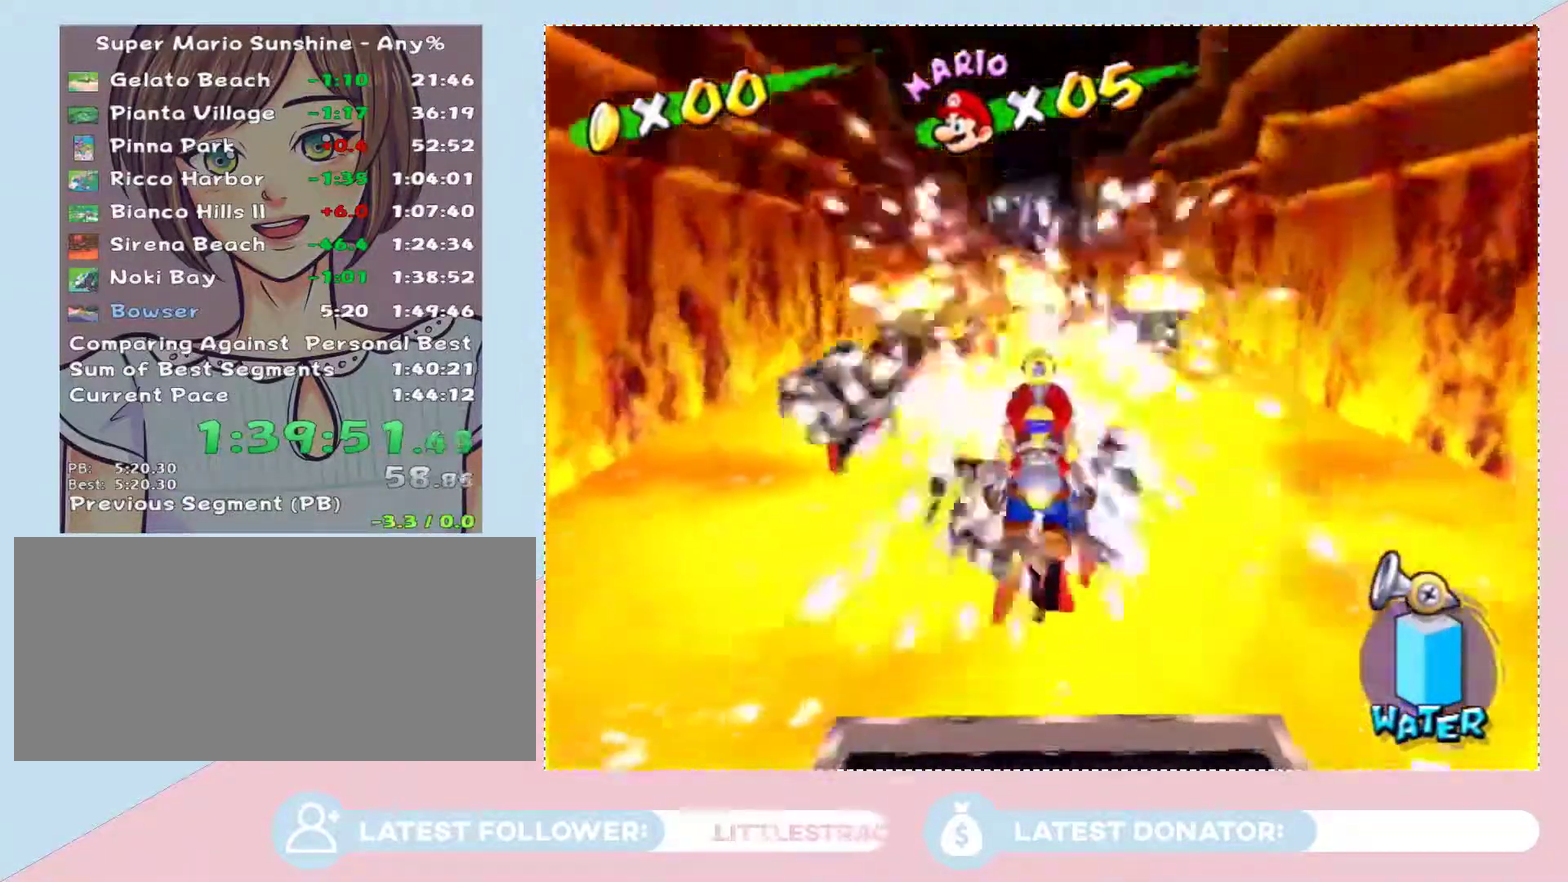
{"buttons": [], "left_stick": "up-left", "right_stick": "center", "events": [[33, "A", "down"], [83, "A", "up"], [150, "A", "down"], [217, "A", "up"], [333, "X", "down"], [433, "X", "up"], [500, "left_stick", "up-left"]]}
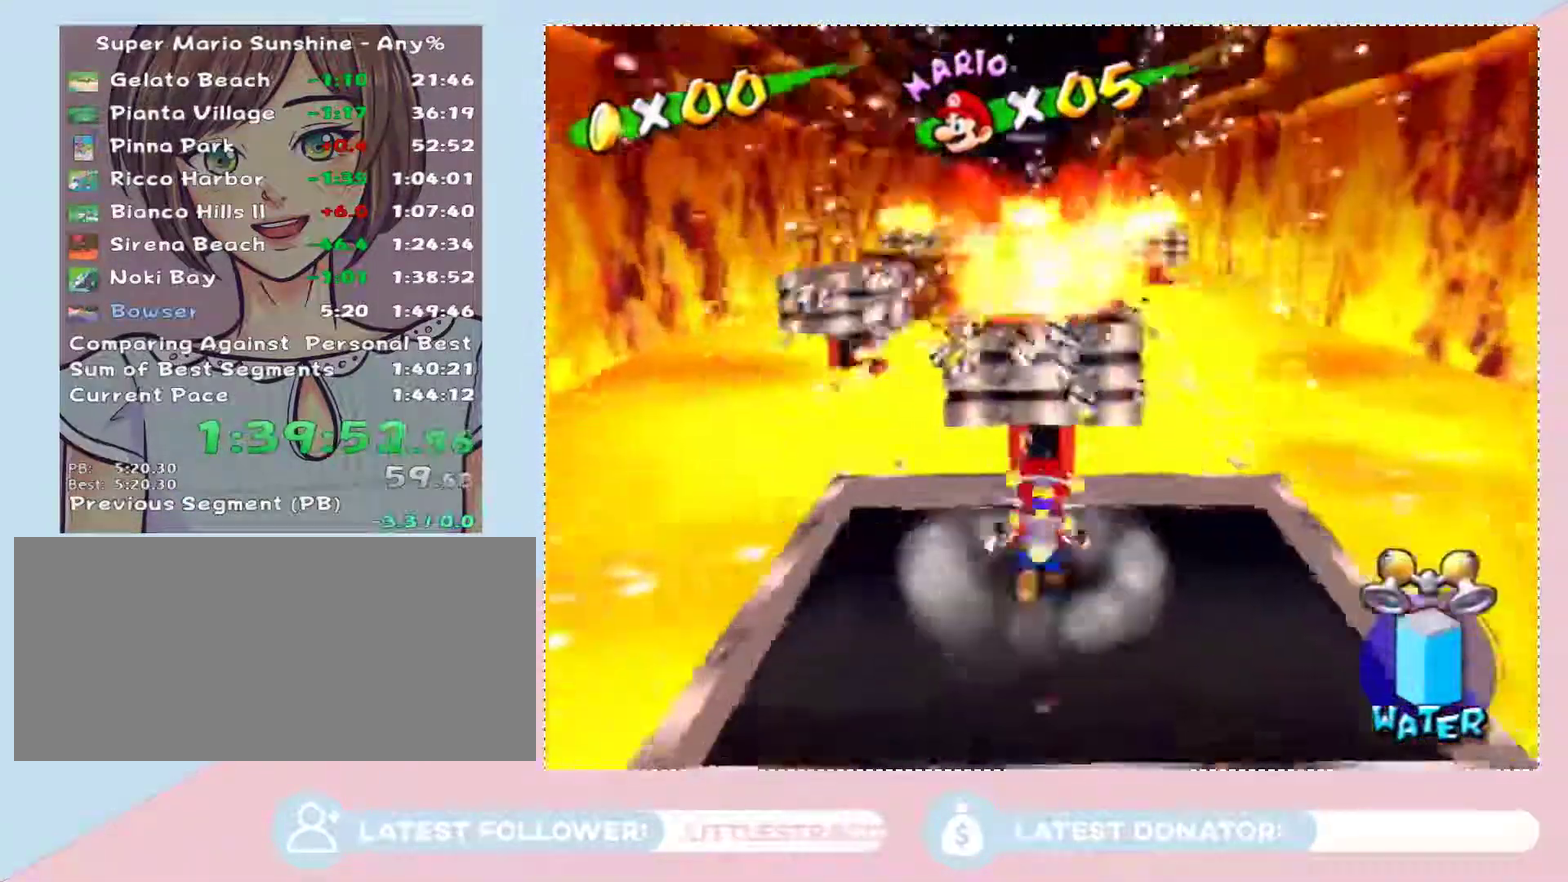
{"buttons": ["A"], "left_stick": "up", "right_stick": "center", "events": [[117, "left_stick", "down-right"], [183, "left_stick", "up-right"], [250, "left_stick", "up"], [400, "A", "down"]]}
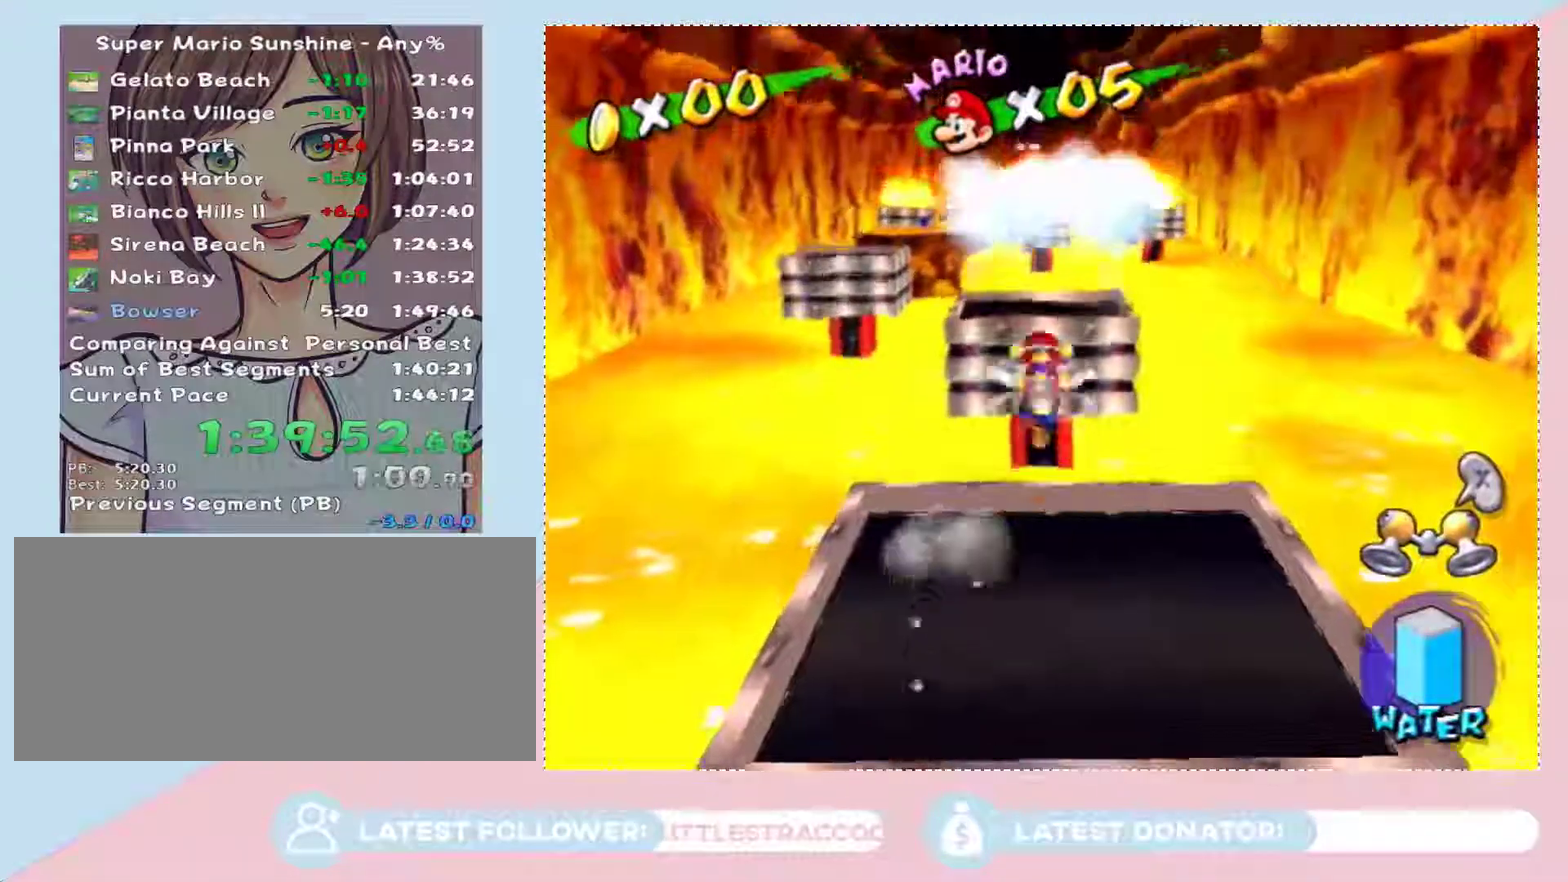
{"buttons": [], "left_stick": "up", "right_stick": "center", "events": [[267, "A", "up"]]}
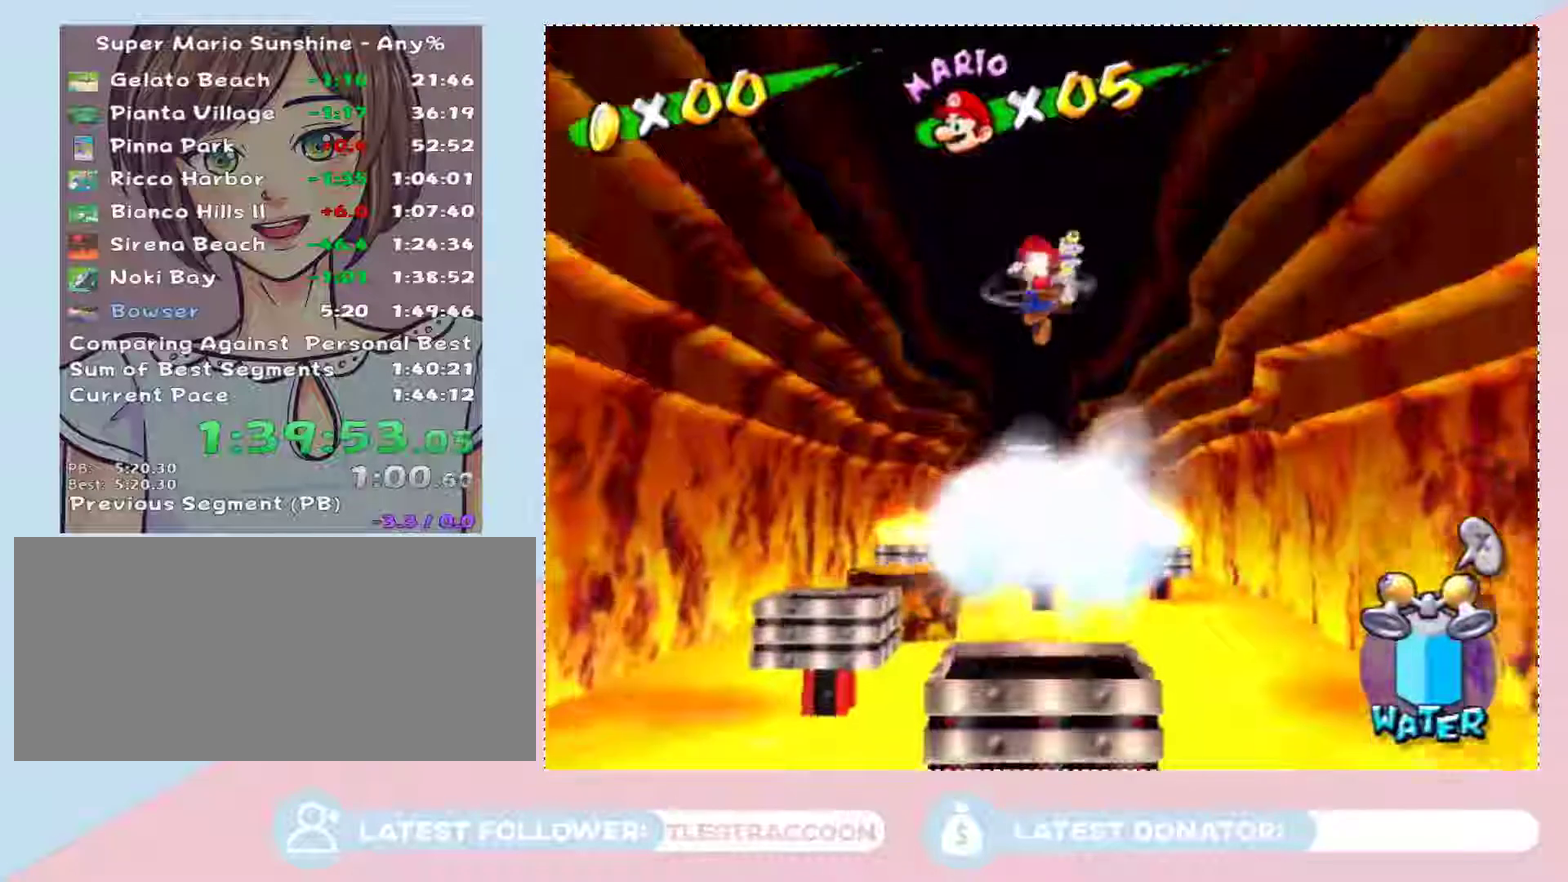
{"buttons": [], "left_stick": "up", "right_stick": "center", "events": []}